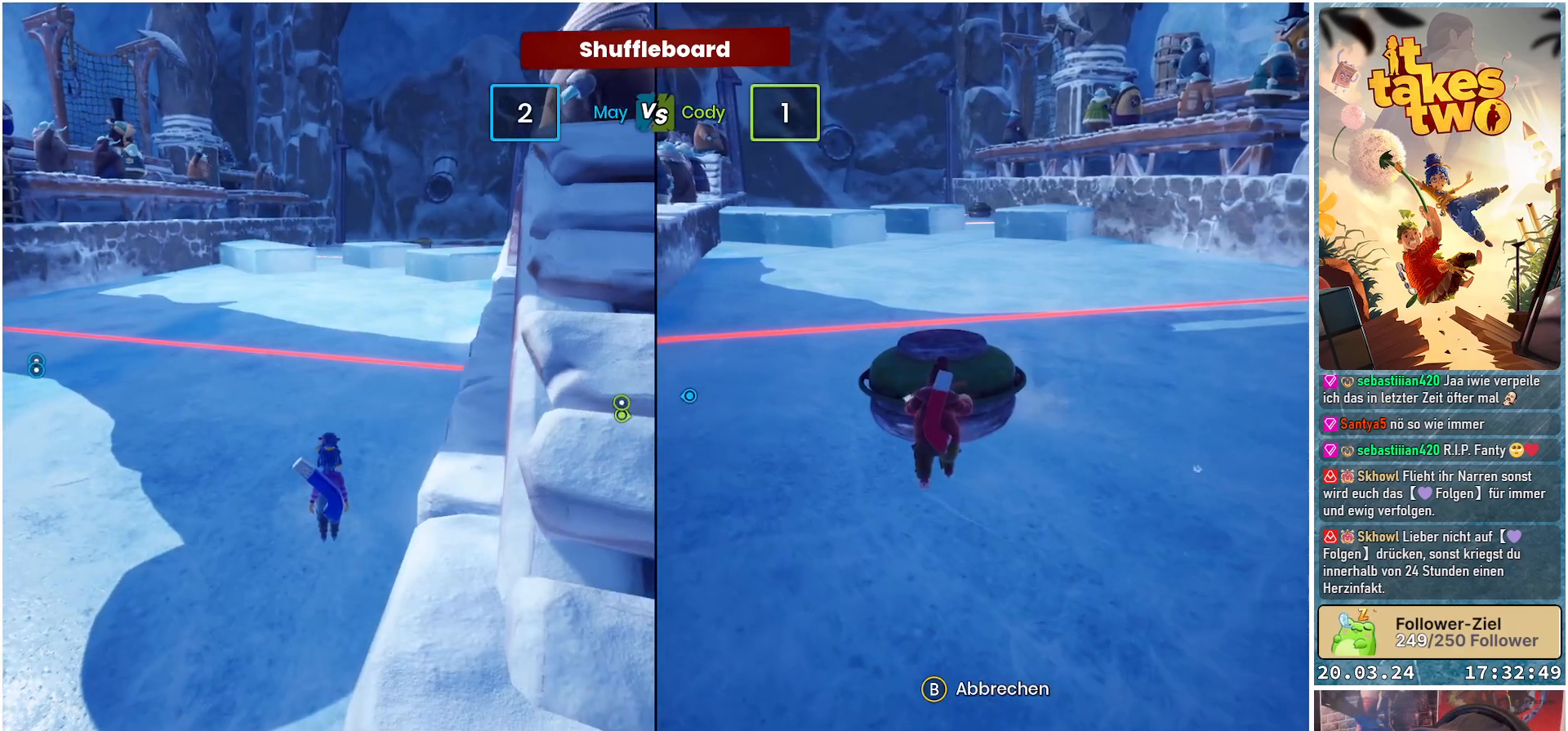
Gameplay with a controller (Xbox layout); each line is a JSON object with the inputs held at the frame after it. "events" lists button and stick changes between this image and that frame as [ms after this image, input, new state], when the widget could be followed in between.
{"buttons": [], "left_stick": "up-left", "right_stick": "center", "events": [[133, "left_stick", "left"], [267, "right_stick", "left"], [400, "left_stick", "up-left"], [500, "right_stick", "center"]]}
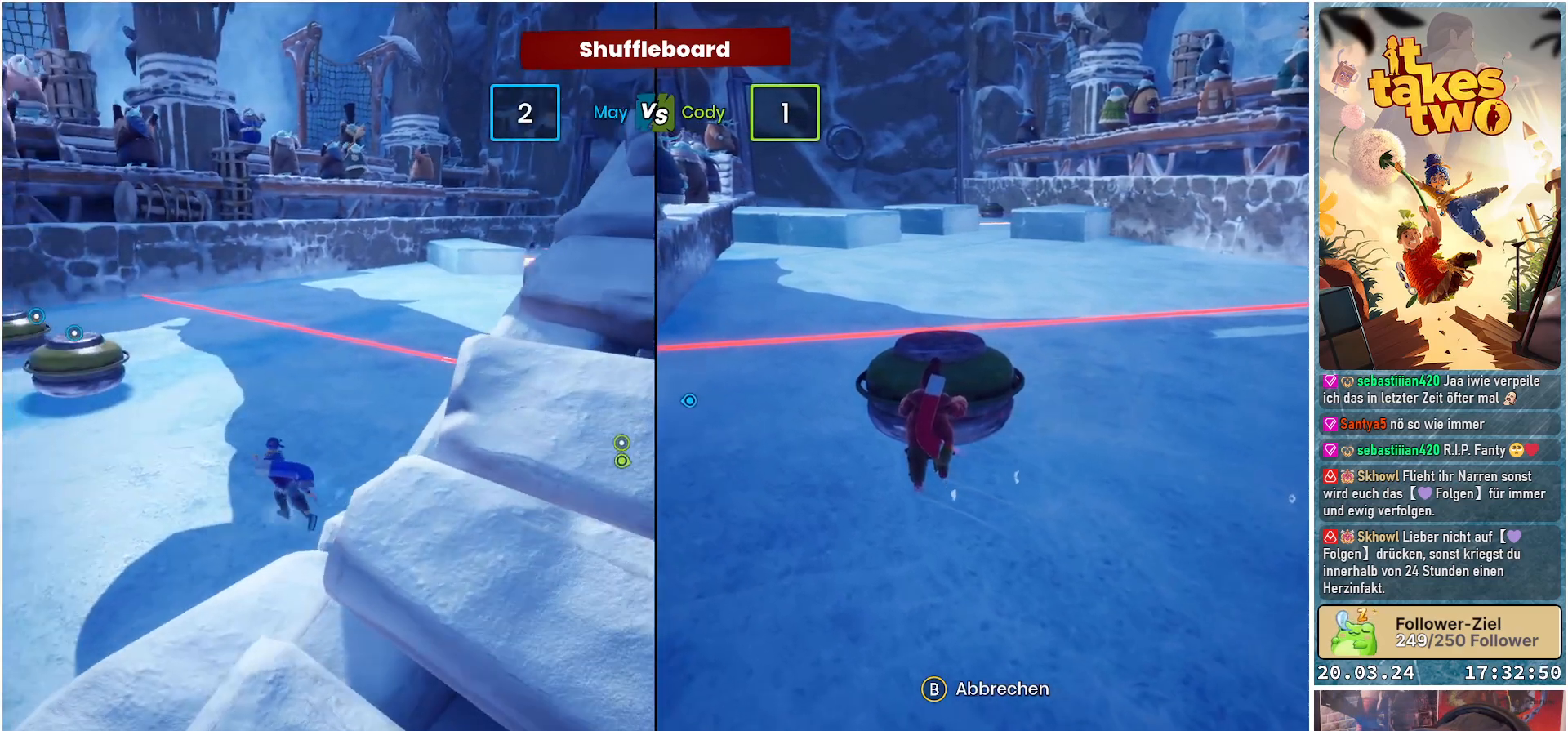
{"buttons": [], "left_stick": "up-left", "right_stick": "center", "events": []}
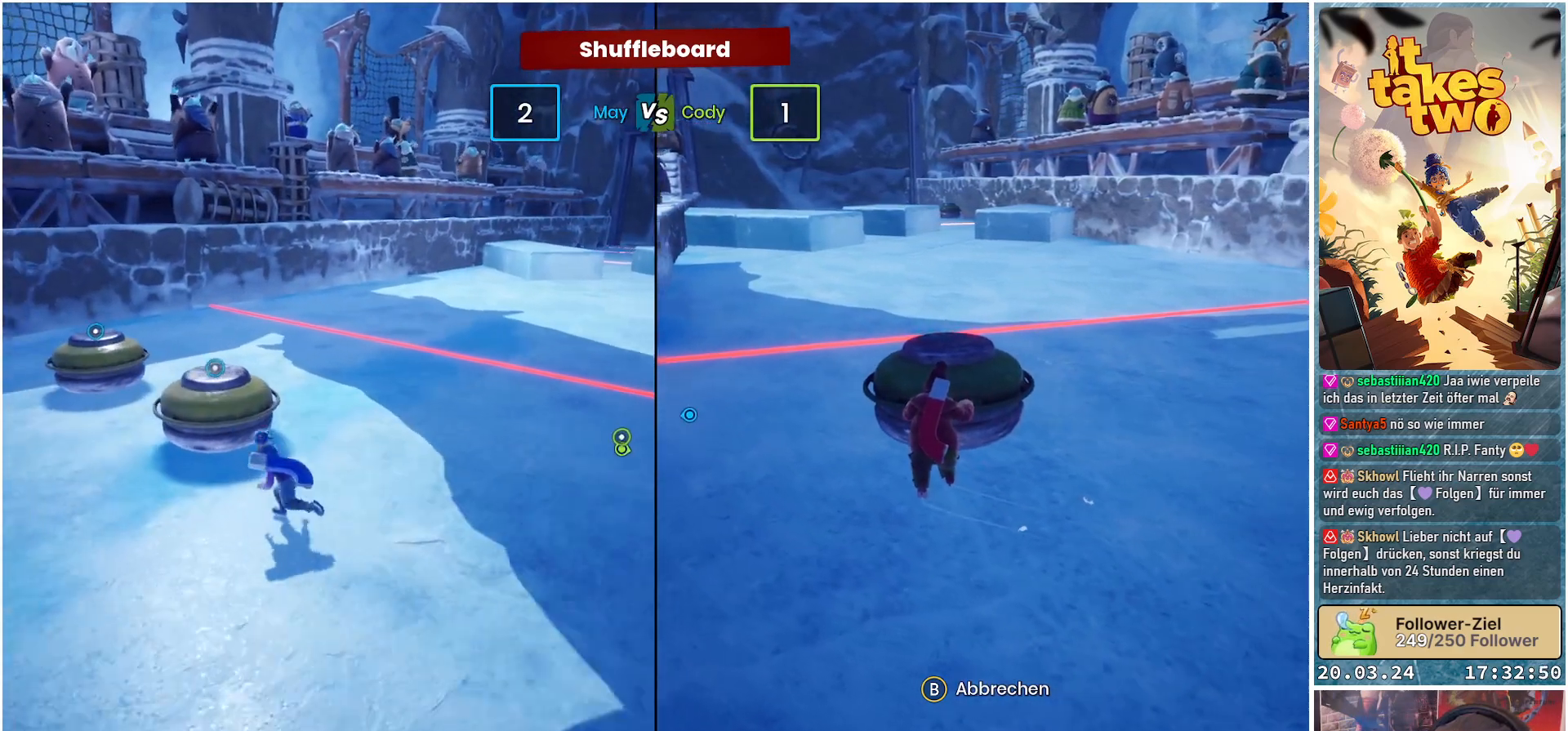
{"buttons": [], "left_stick": "center", "right_stick": "right", "events": [[67, "left_stick", "up"], [150, "Y", "down"], [183, "left_stick", "center"], [233, "Y", "up"], [500, "right_stick", "right"]]}
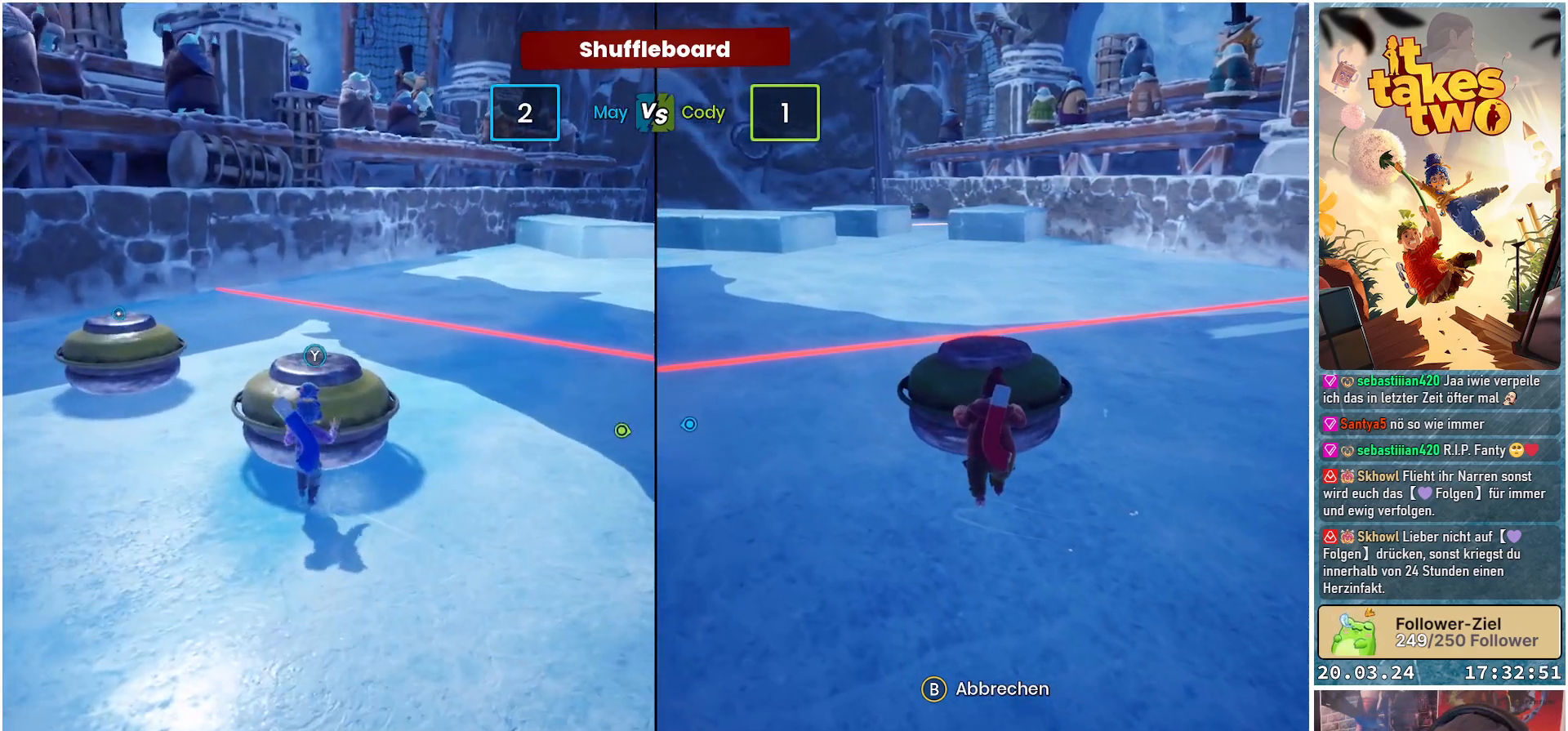
{"buttons": [], "left_stick": "center", "right_stick": "right", "events": []}
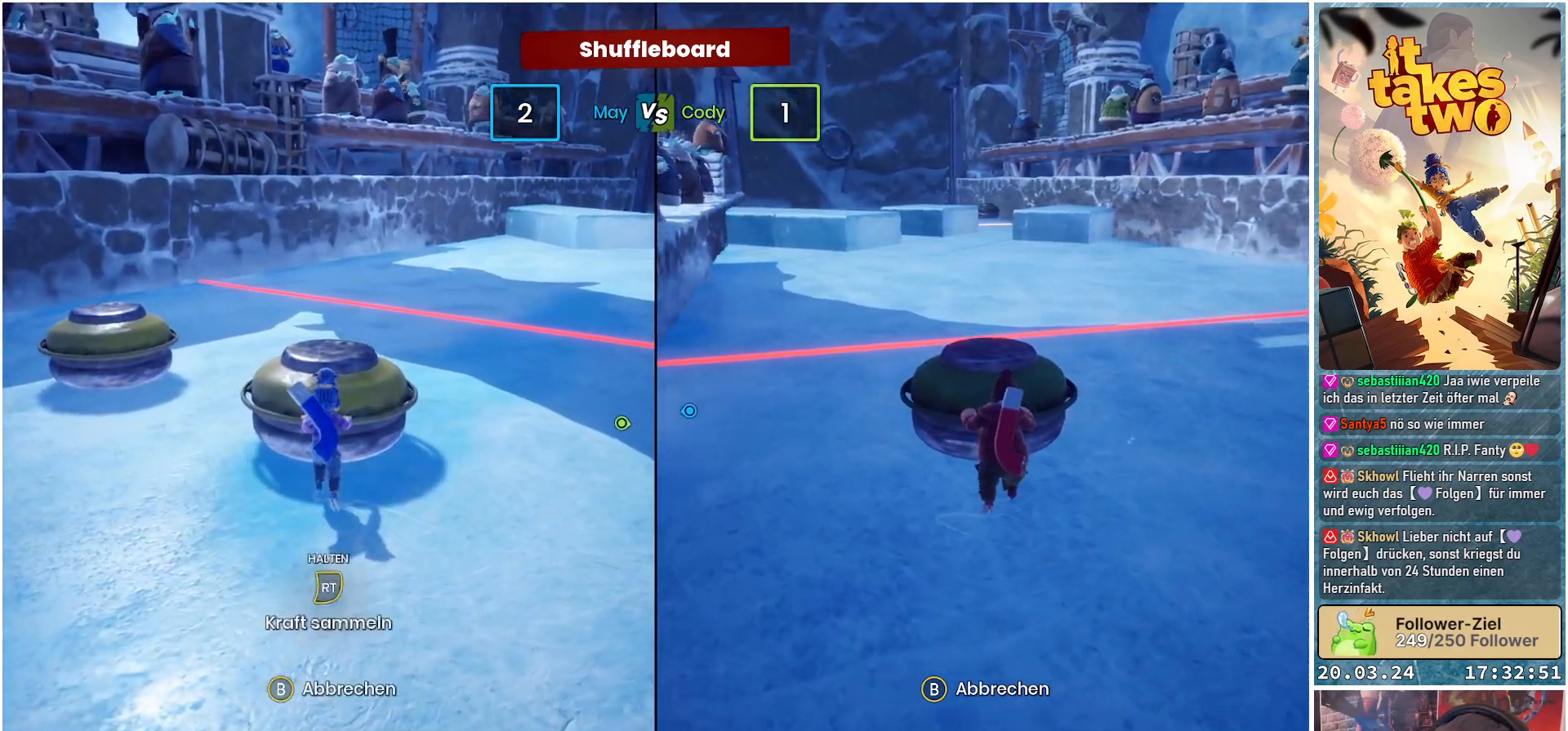
{"buttons": [], "left_stick": "left", "right_stick": "right", "events": [[300, "left_stick", "left"]]}
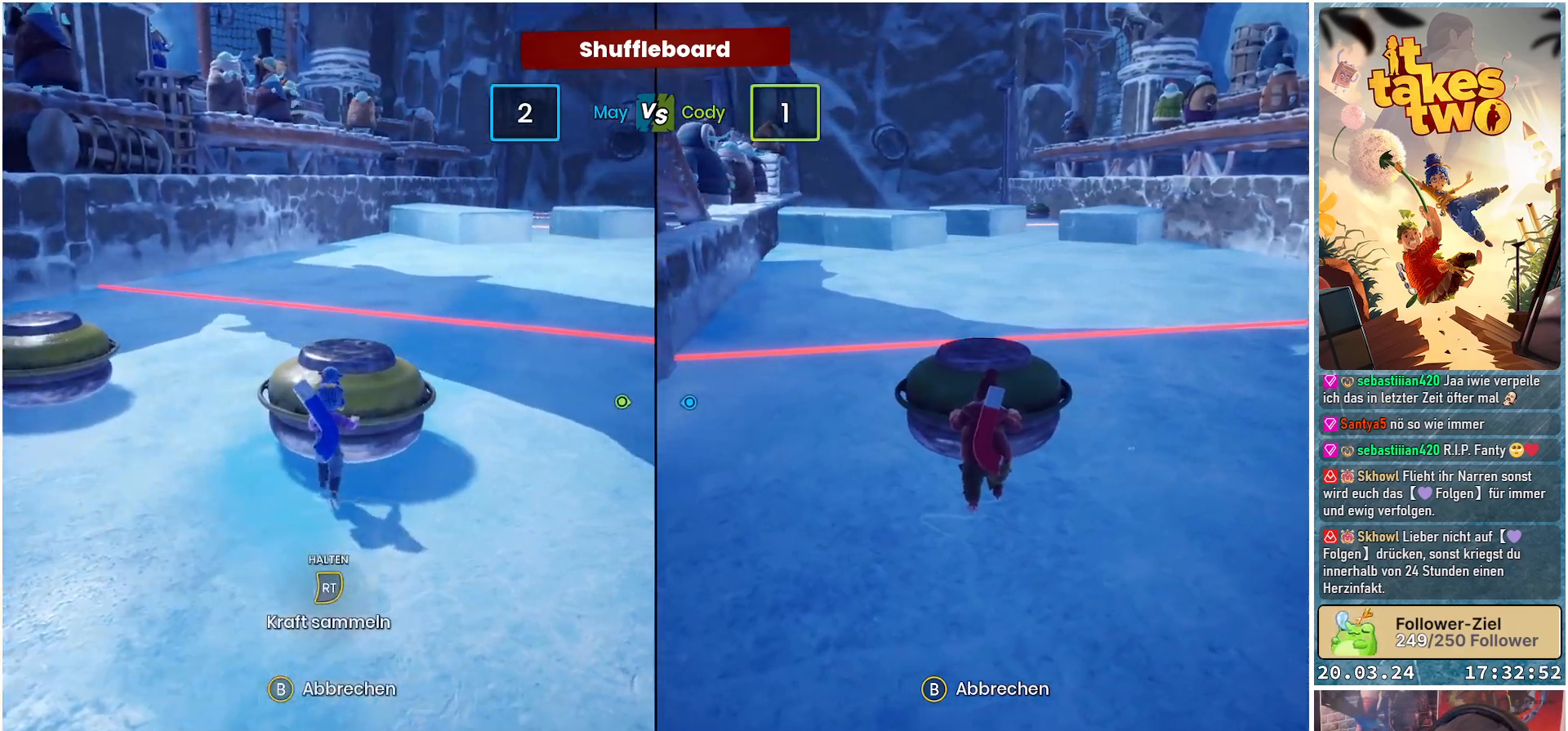
{"buttons": [], "left_stick": "up-left", "right_stick": "right", "events": [[250, "left_stick", "up-left"]]}
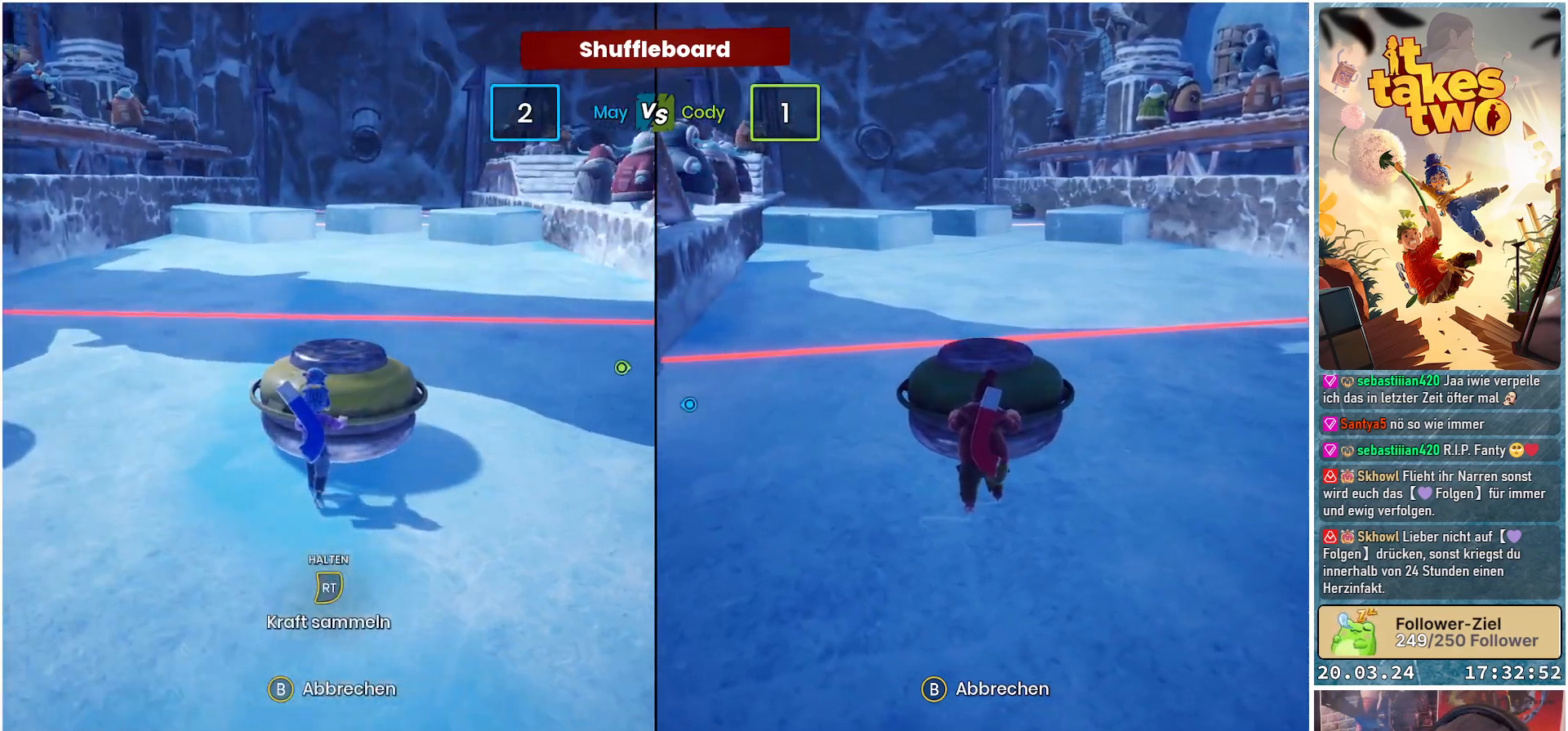
{"buttons": [], "left_stick": "up-left", "right_stick": "left", "events": [[100, "right_stick", "center"], [383, "right_stick", "left"]]}
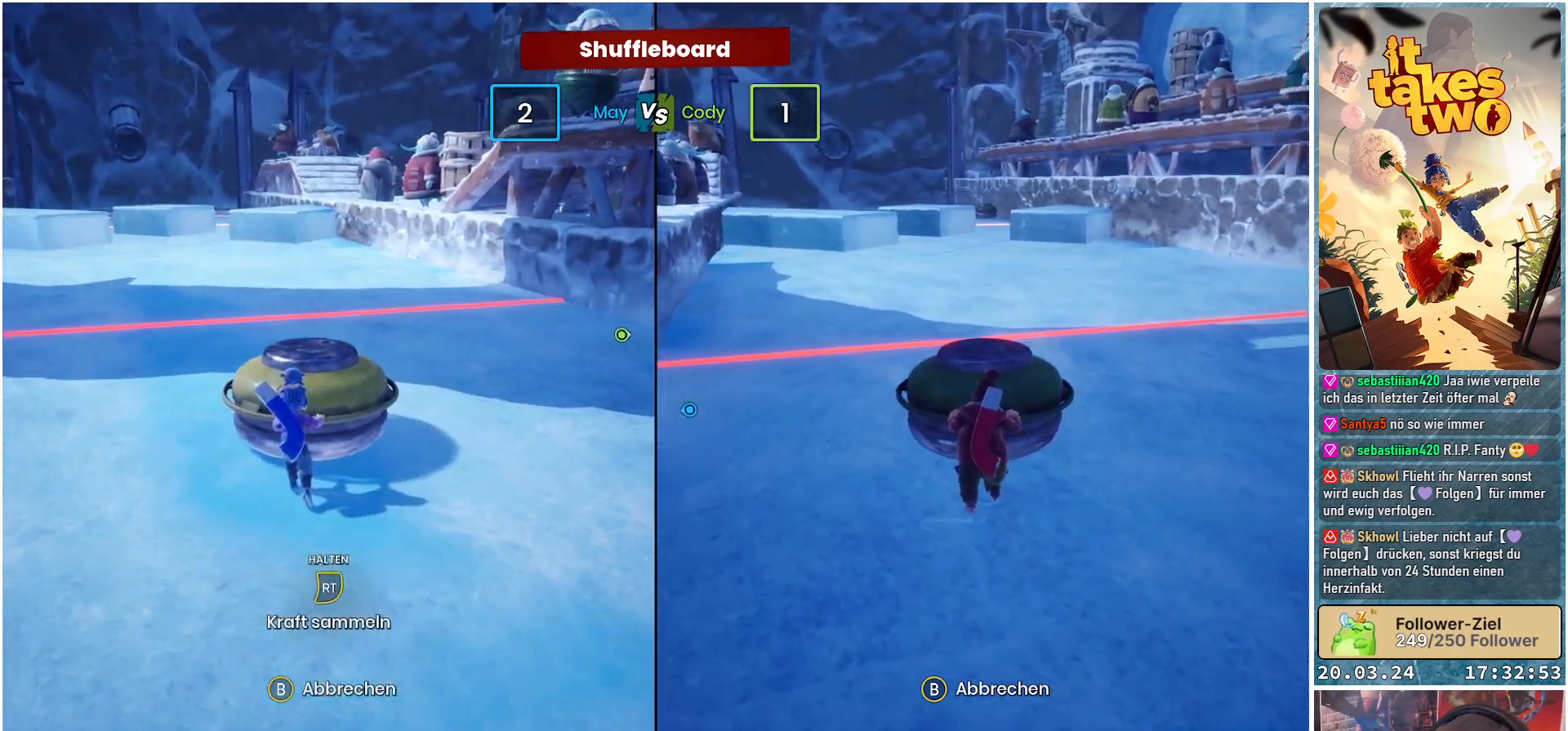
{"buttons": [], "left_stick": "center", "right_stick": "left", "events": [[200, "left_stick", "center"]]}
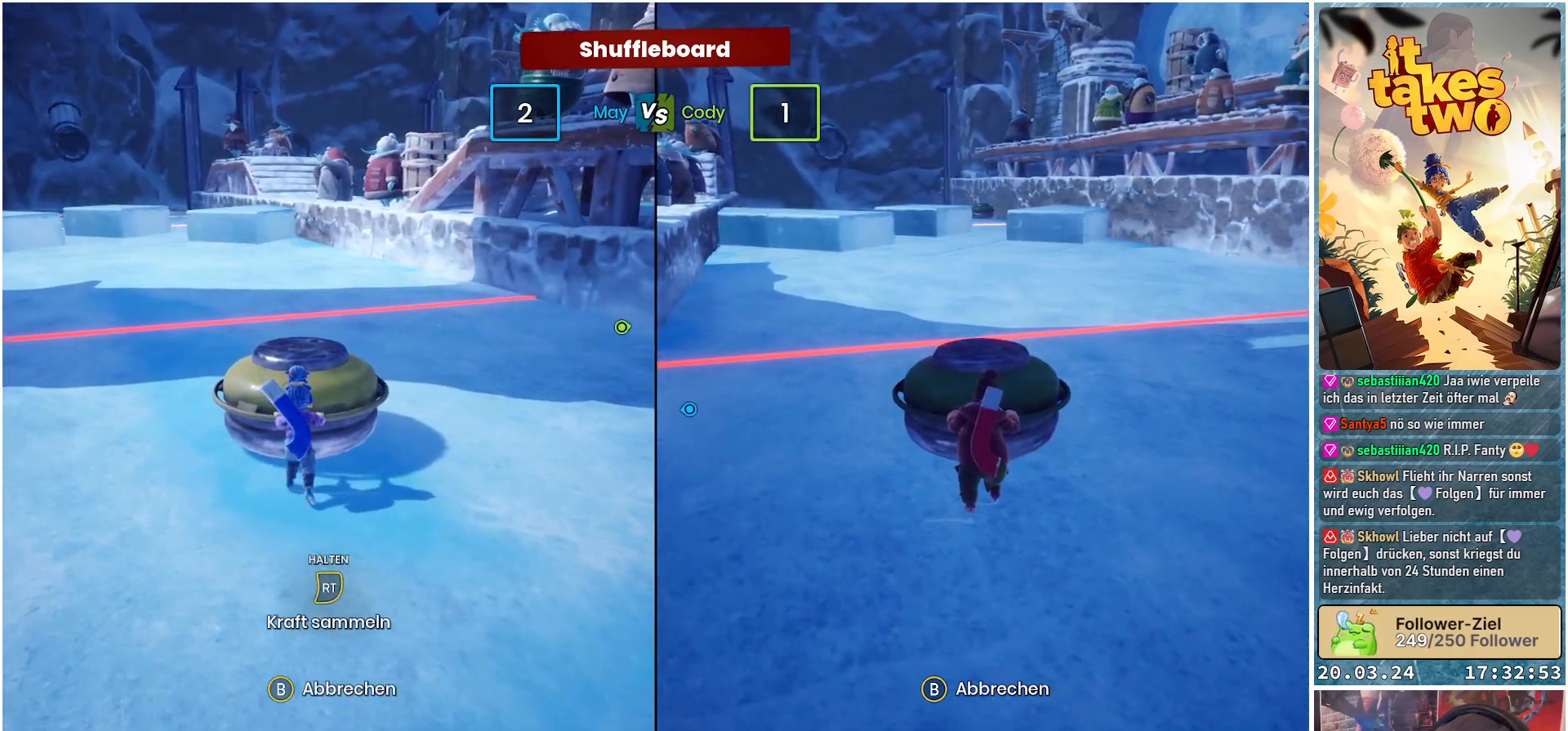
{"buttons": [], "left_stick": "center", "right_stick": "center", "events": [[50, "left_stick", "up-left"], [350, "left_stick", "center"], [483, "right_stick", "center"]]}
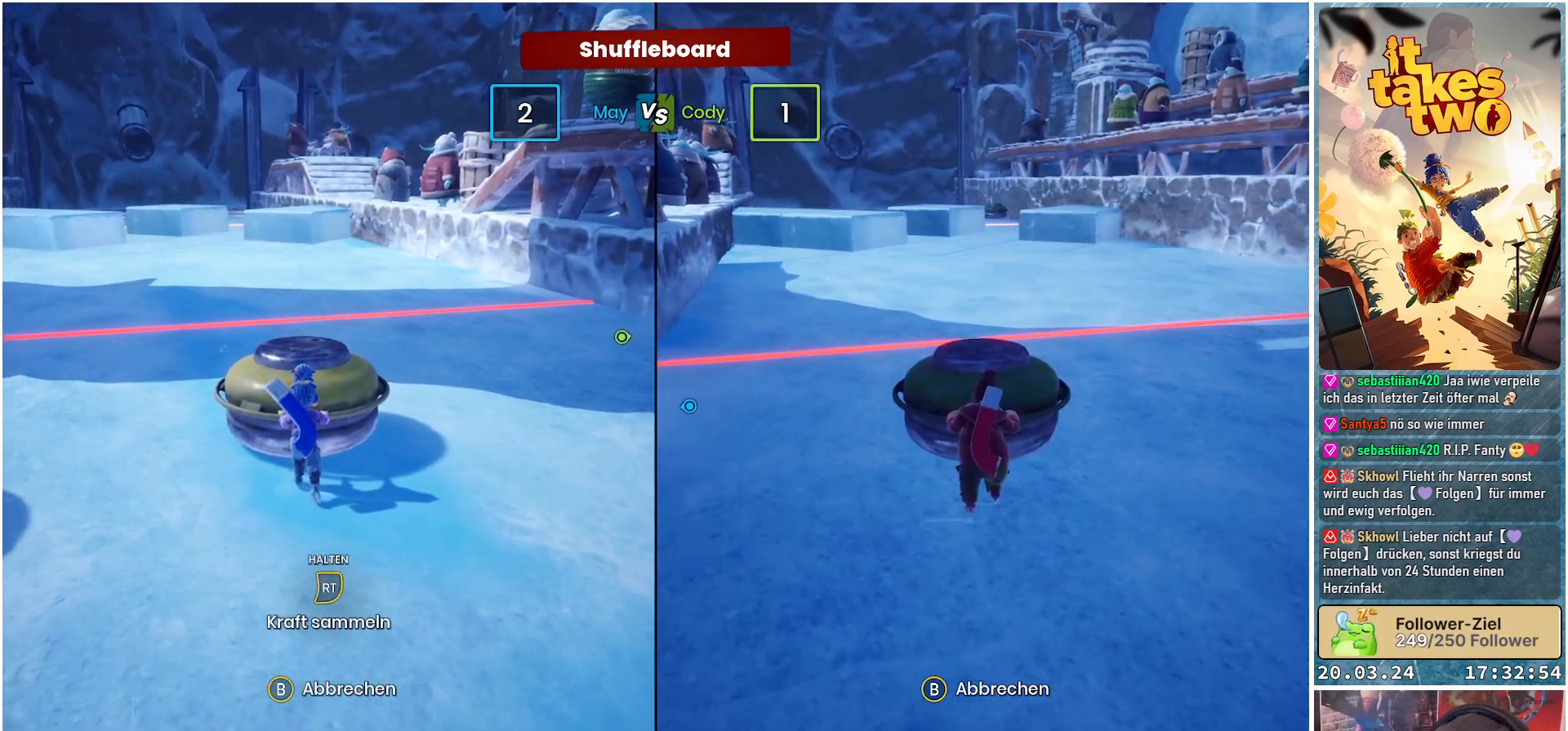
{"buttons": [], "left_stick": "center", "right_stick": "center", "events": []}
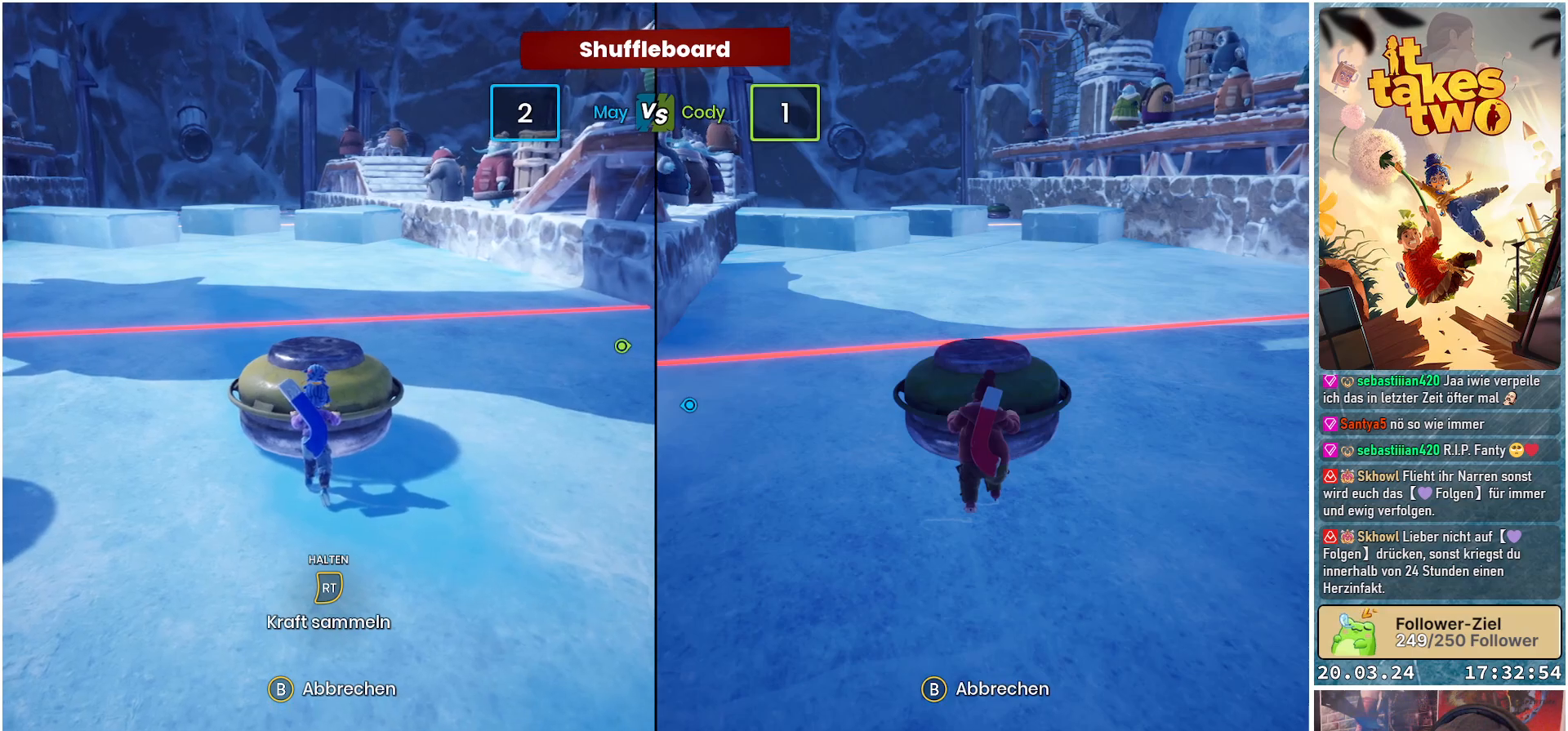
{"buttons": [], "left_stick": "center", "right_stick": "center", "events": [[67, "left_stick", "up-left"], [233, "right_stick", "left"], [400, "left_stick", "center"], [417, "right_stick", "center"]]}
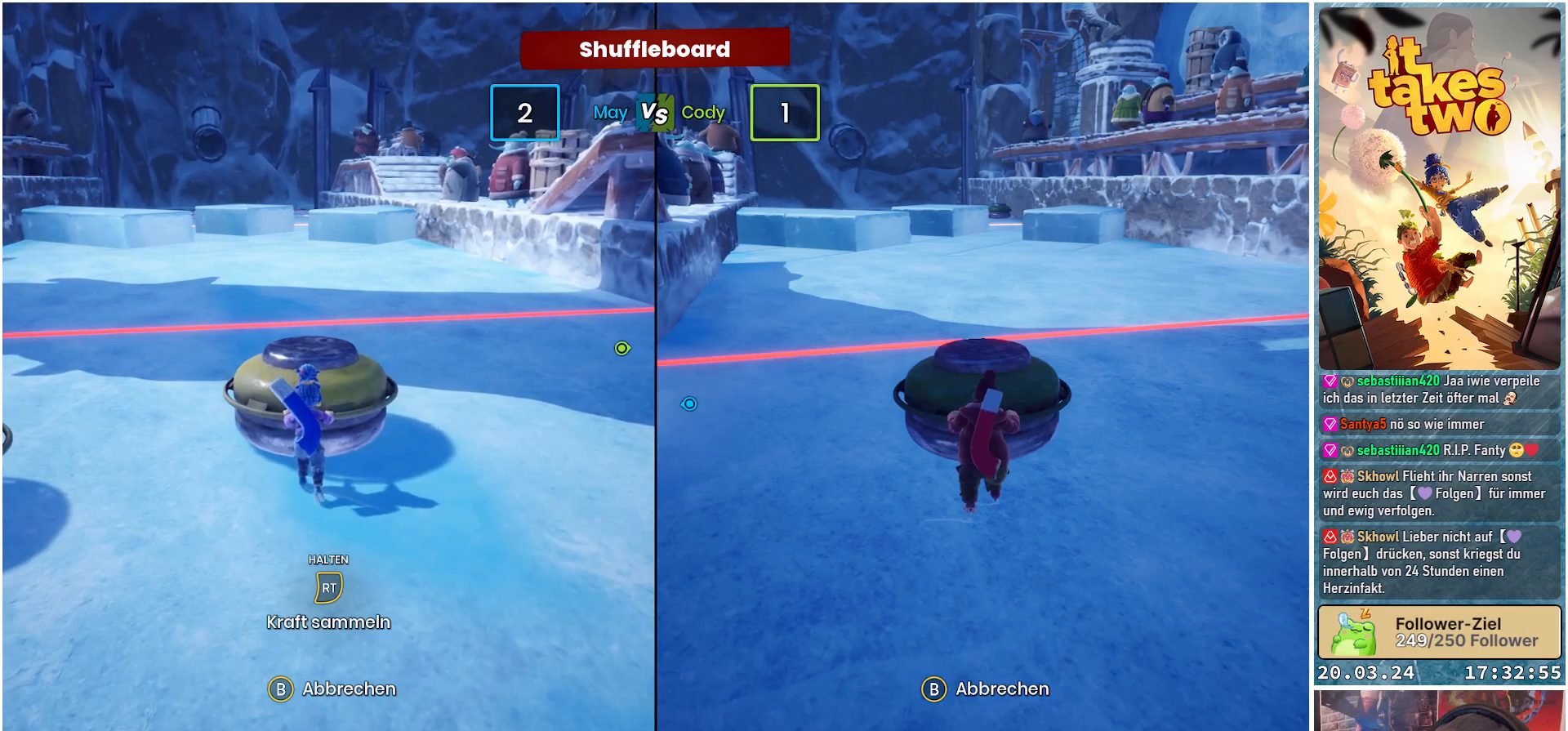
{"buttons": [], "left_stick": "center", "right_stick": "center", "events": [[200, "right_stick", "left"], [433, "right_stick", "center"]]}
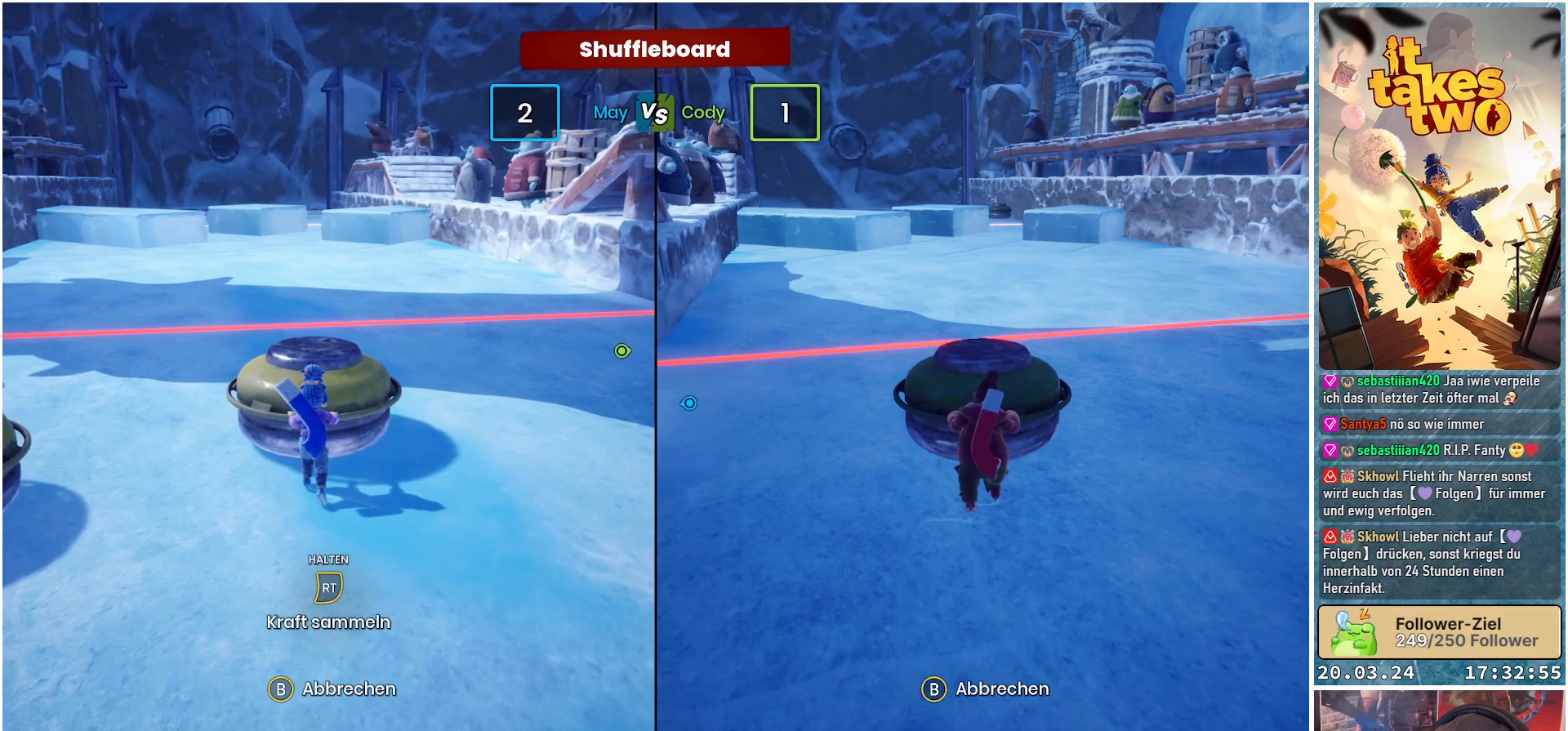
{"buttons": [], "left_stick": "center", "right_stick": "center", "events": [[67, "right_stick", "left"], [233, "right_stick", "center"]]}
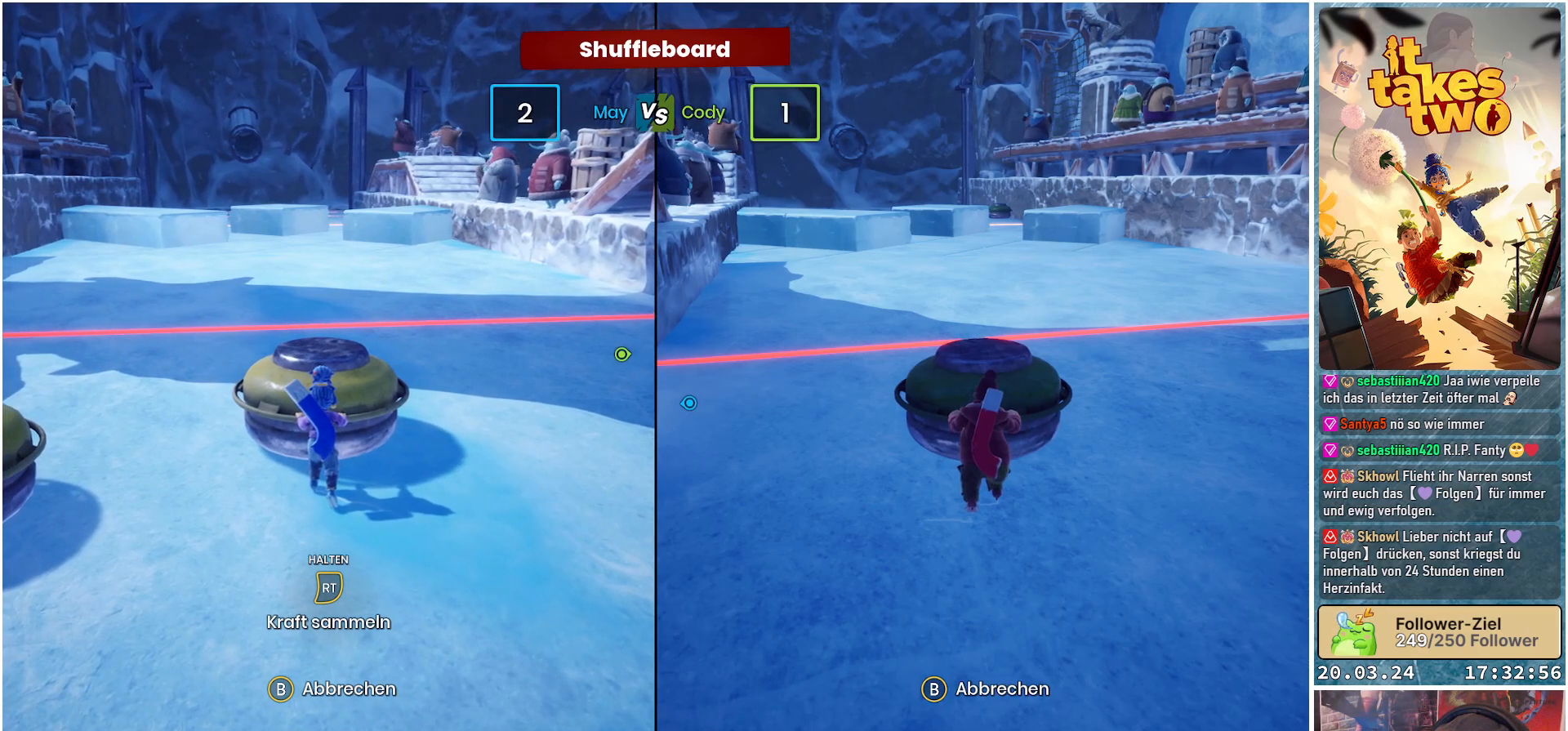
{"buttons": [], "left_stick": "center", "right_stick": "center", "events": []}
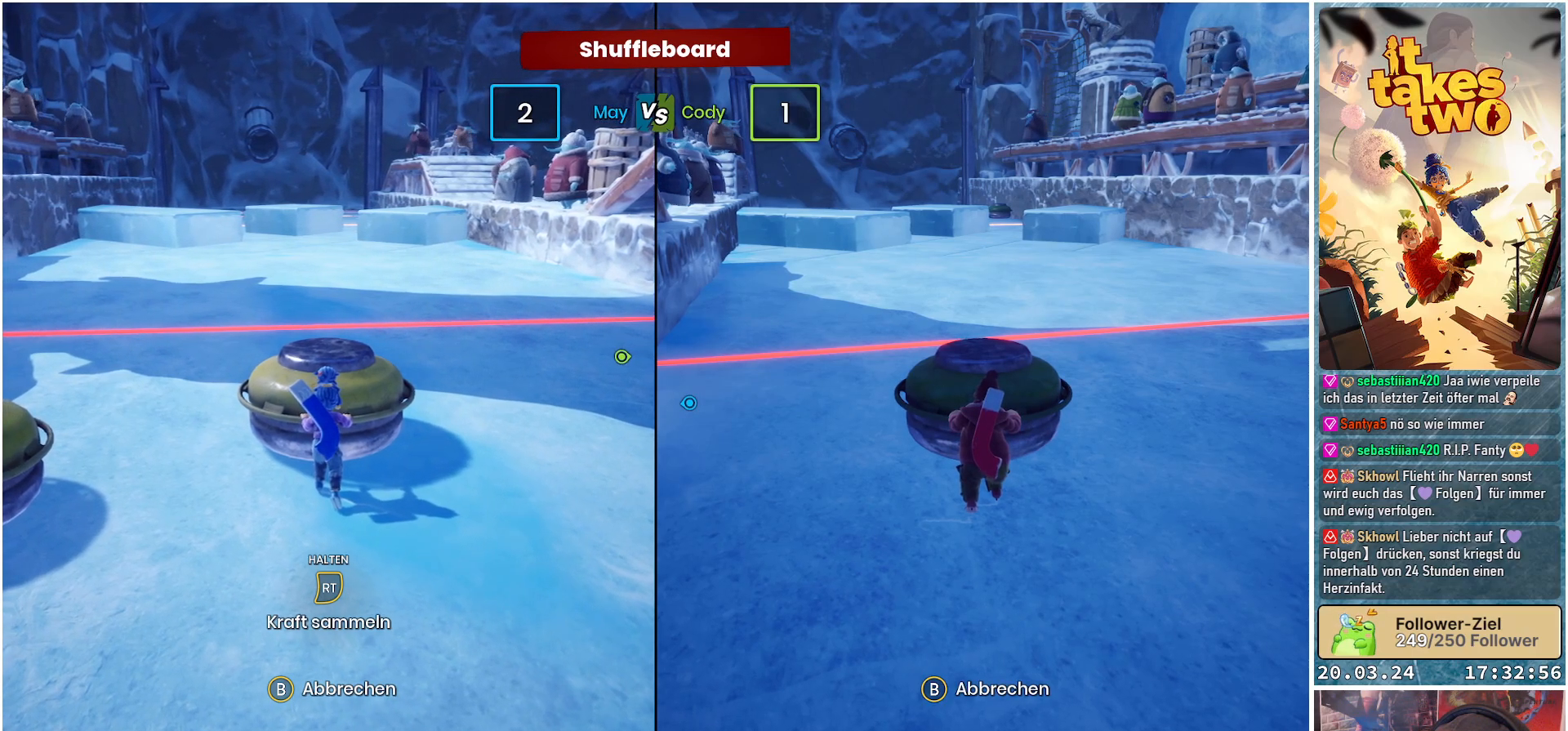
{"buttons": [], "left_stick": "center", "right_stick": "right", "events": [[433, "right_stick", "right"]]}
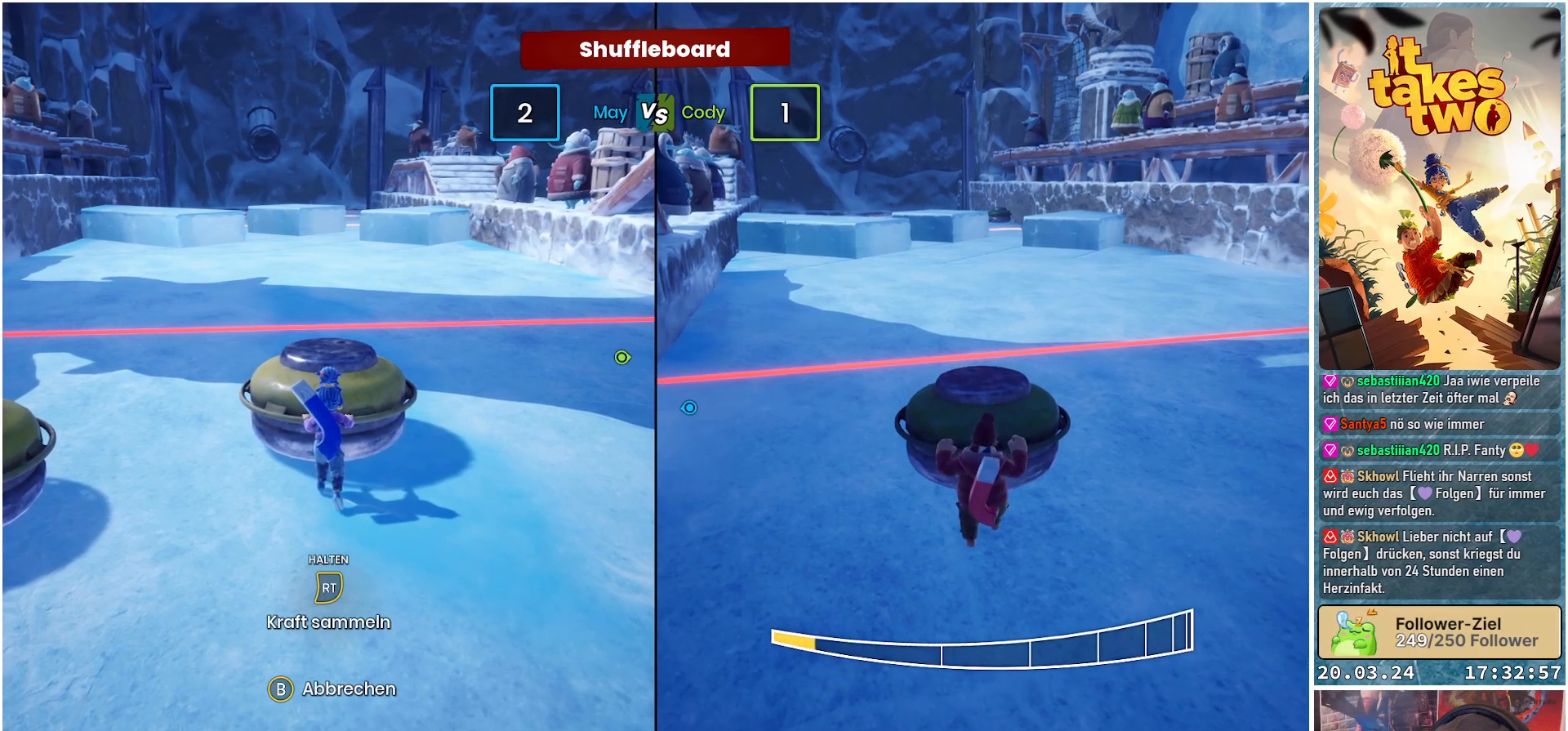
{"buttons": [], "left_stick": "center", "right_stick": "center", "events": [[50, "right_stick", "center"]]}